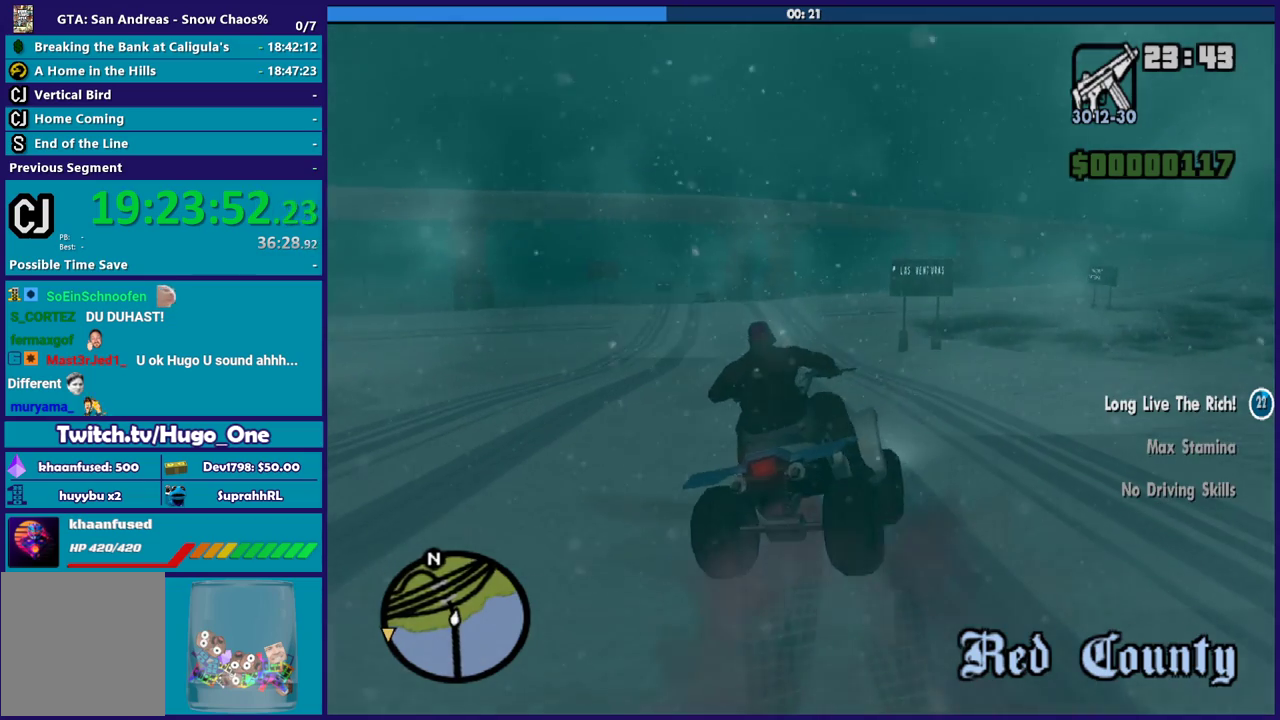
Gameplay with a controller (Xbox layout); each line is a JSON object with the inputs held at the frame after it. "events" lists button and stick changes between this image and that frame as [ms after this image, input, new state], when the widget could be followed in between.
{"buttons": ["L2"], "left_stick": "center", "right_stick": "center", "events": []}
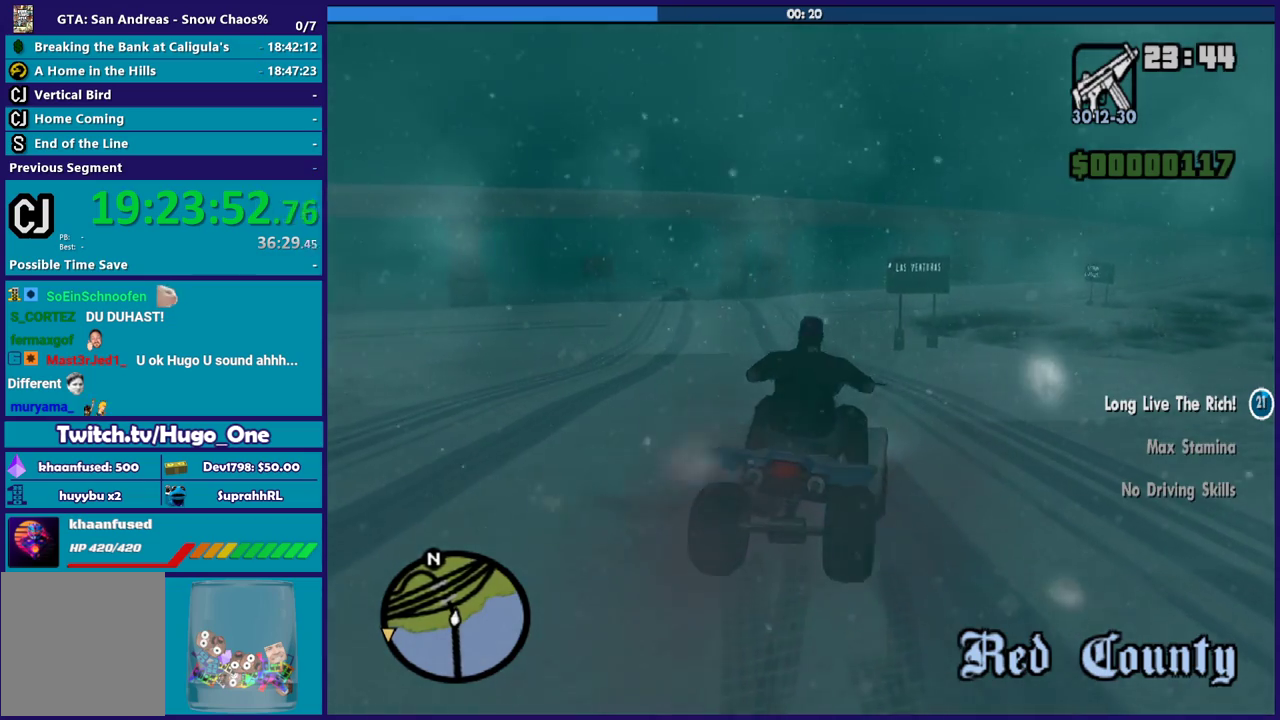
{"buttons": ["L1", "L2"], "left_stick": "center", "right_stick": "center", "events": [[134, "L1", "down"]]}
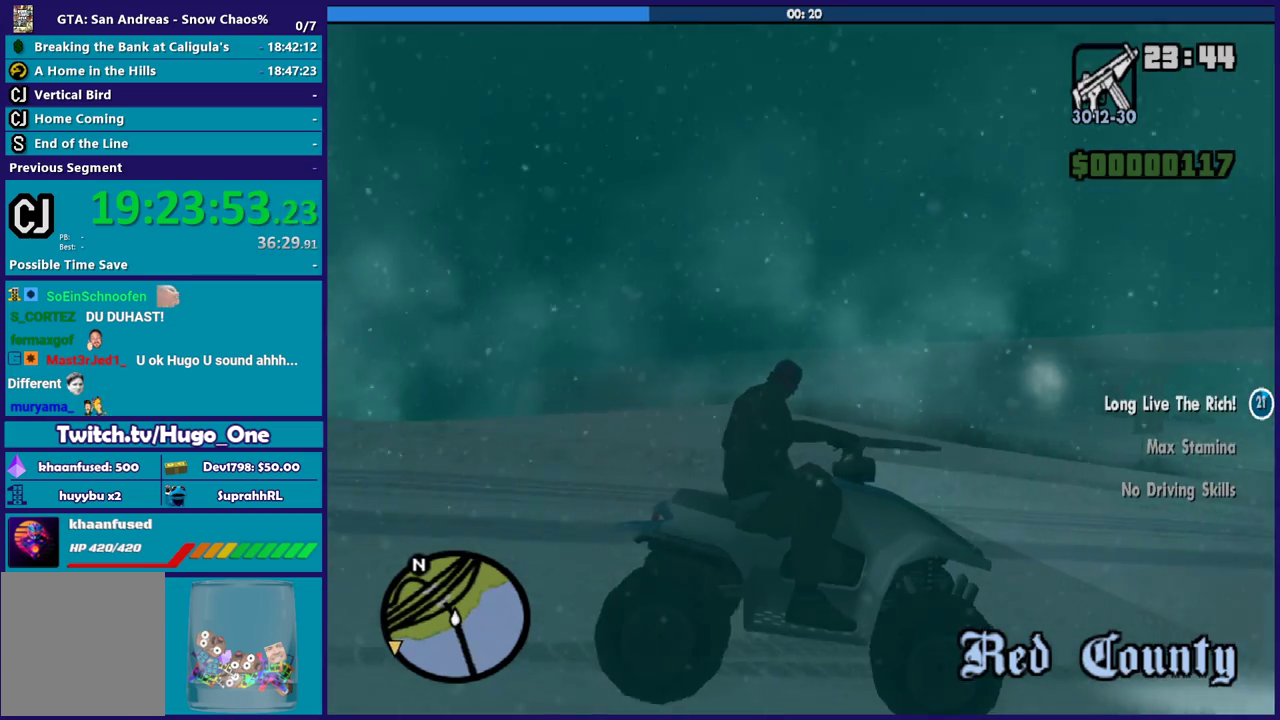
{"buttons": ["L2"], "left_stick": "center", "right_stick": "center", "events": [[333, "L1", "up"]]}
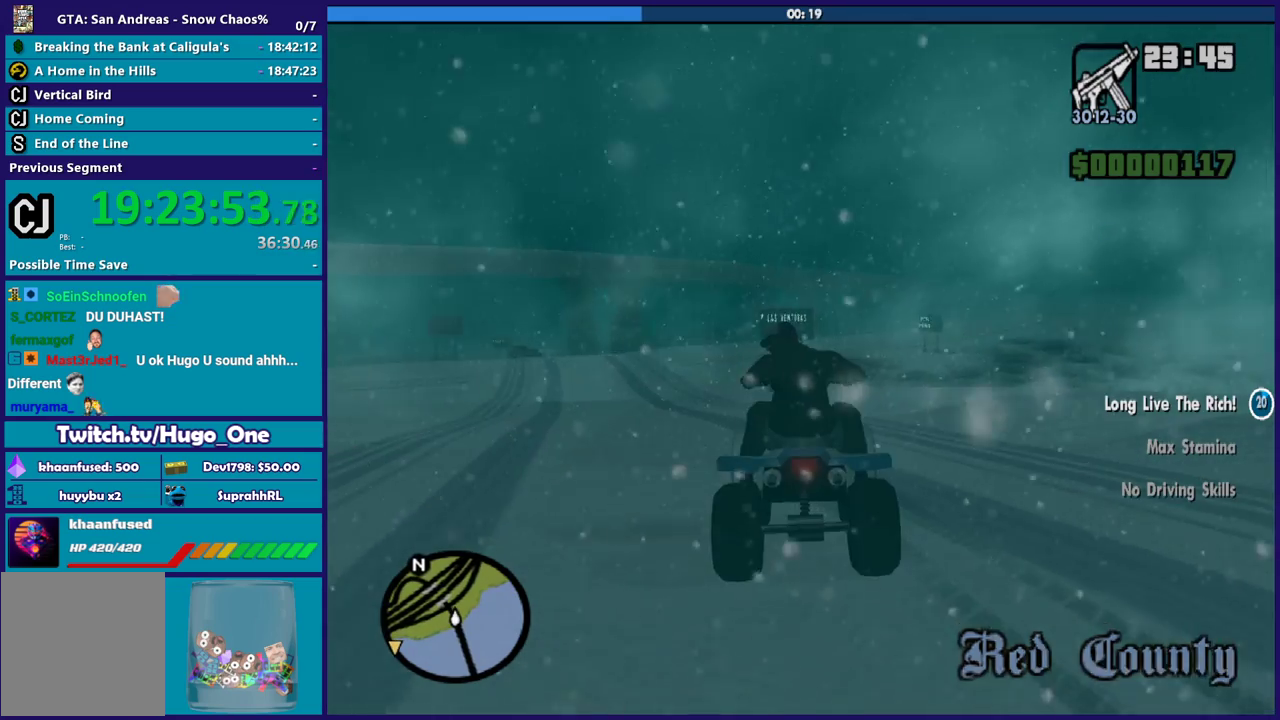
{"buttons": ["L2"], "left_stick": "left", "right_stick": "center", "events": [[34, "left_stick", "up-left"], [200, "left_stick", "left"]]}
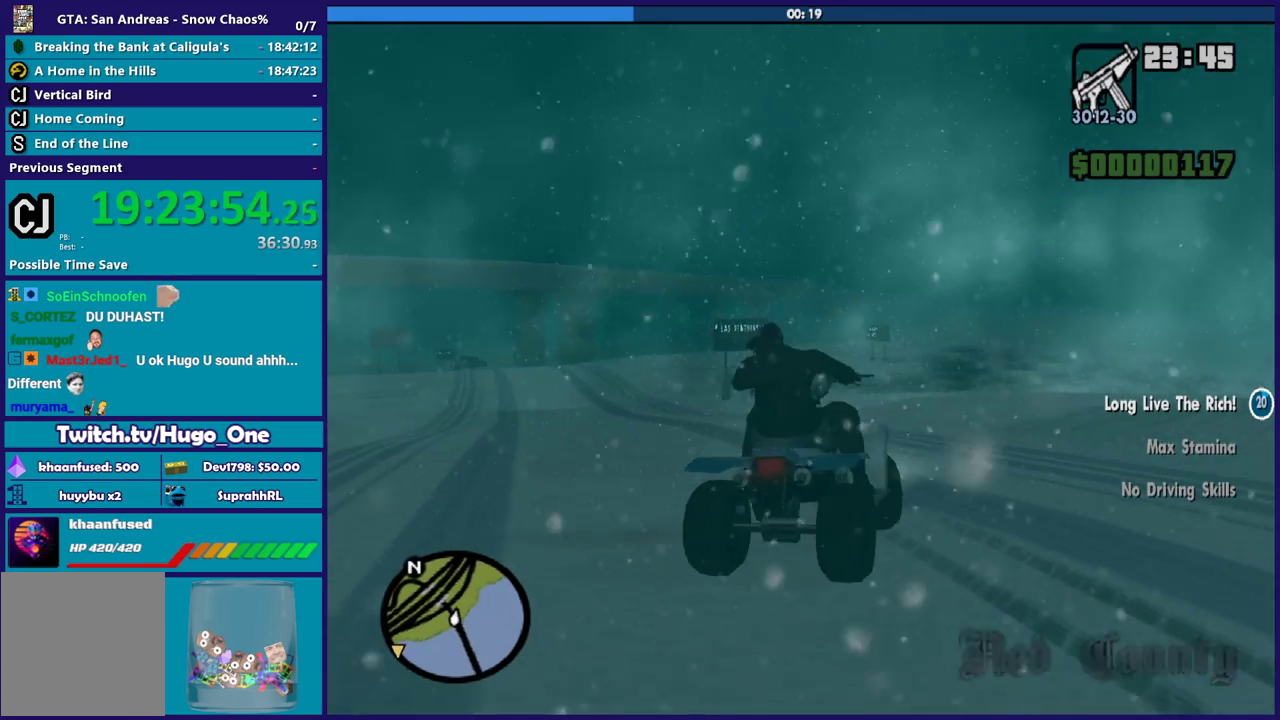
{"buttons": ["L2"], "left_stick": "up-left", "right_stick": "center", "events": [[500, "left_stick", "up-left"]]}
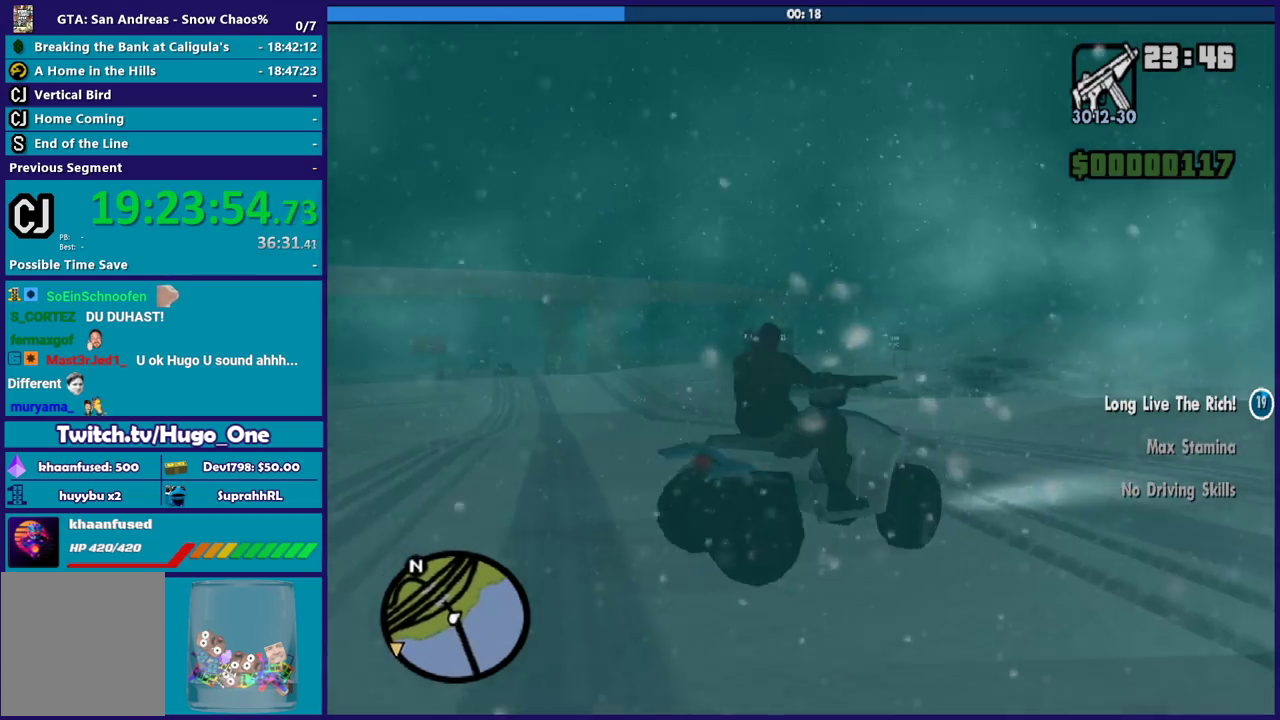
{"buttons": ["R2"], "left_stick": "right", "right_stick": "center", "events": [[167, "R2", "down"], [201, "L2", "up"], [234, "left_stick", "right"]]}
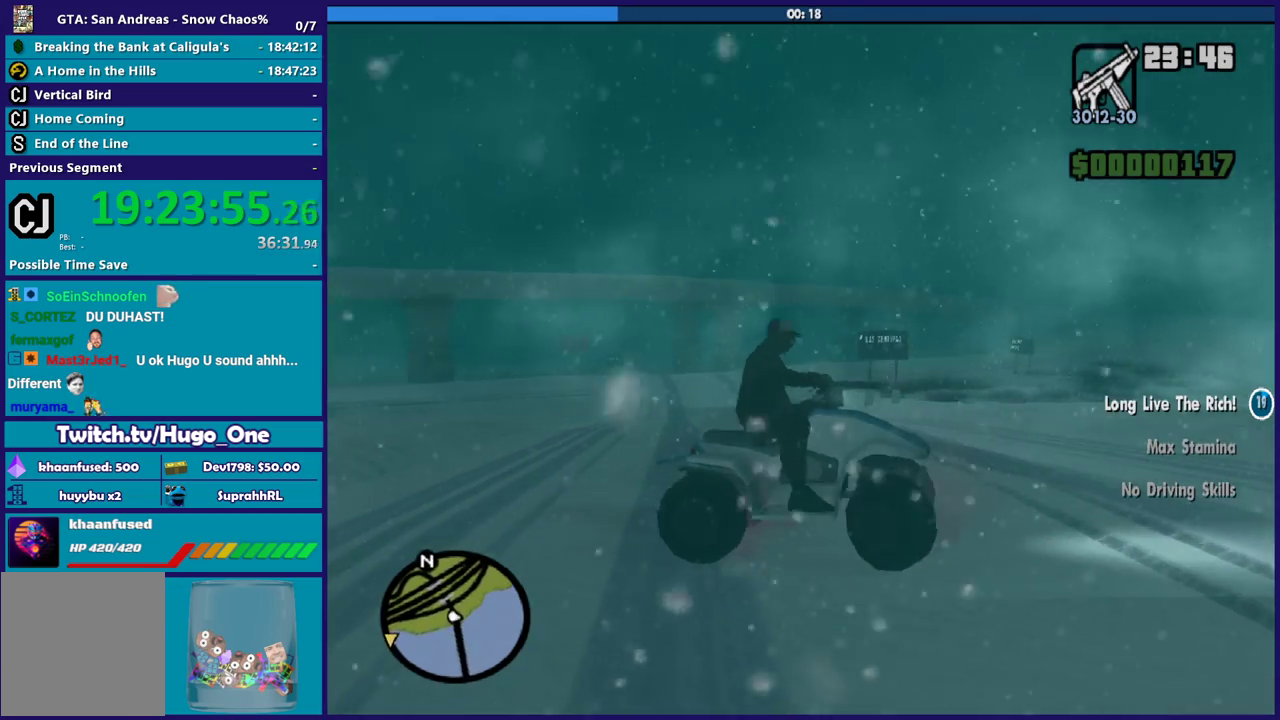
{"buttons": ["R2"], "left_stick": "right", "right_stick": "center", "events": []}
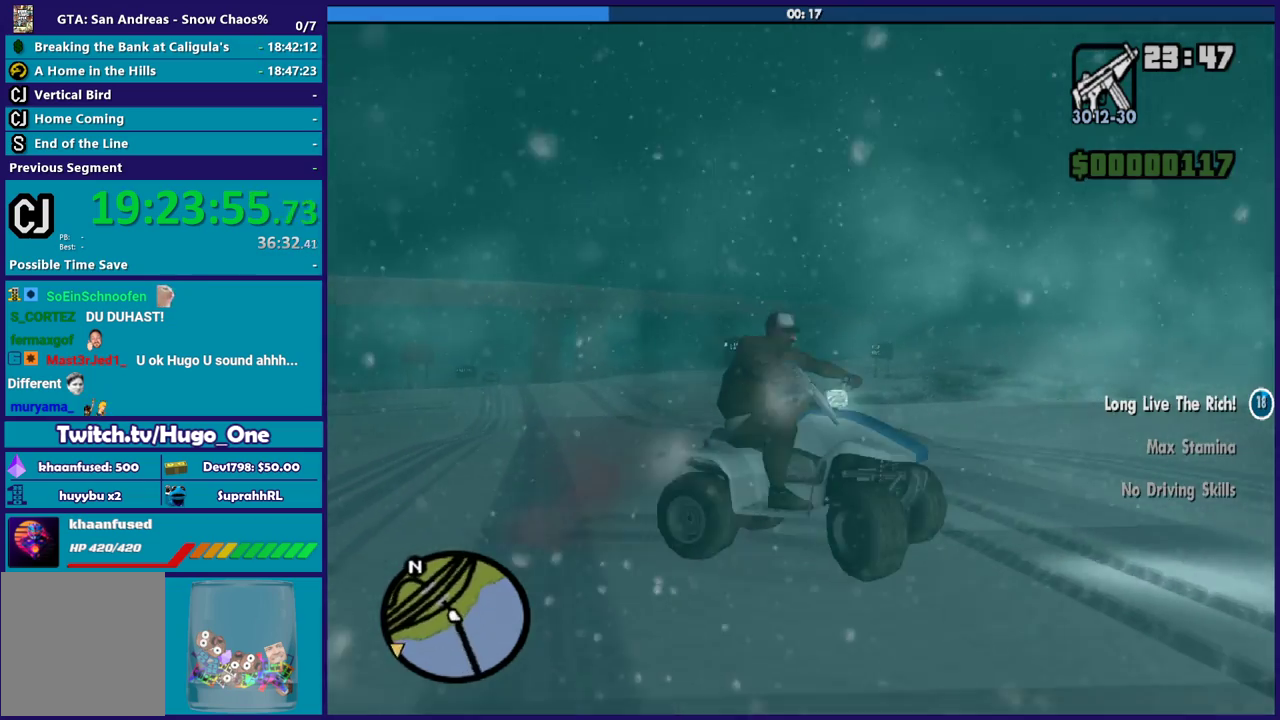
{"buttons": ["R2"], "left_stick": "center", "right_stick": "center", "events": [[100, "left_stick", "center"], [334, "L1", "down"], [334, "R1", "down"], [501, "L1", "up"], [501, "R1", "up"]]}
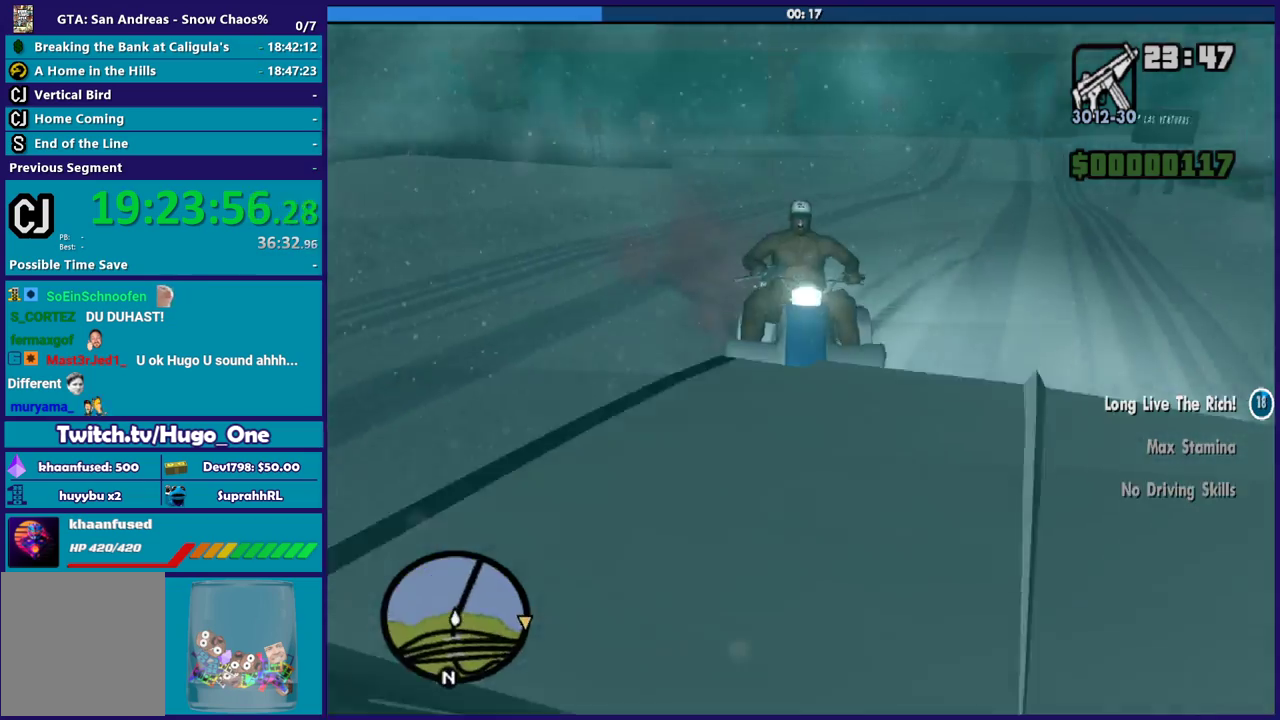
{"buttons": [], "left_stick": "right", "right_stick": "center", "events": [[467, "R2", "up"], [467, "left_stick", "right"]]}
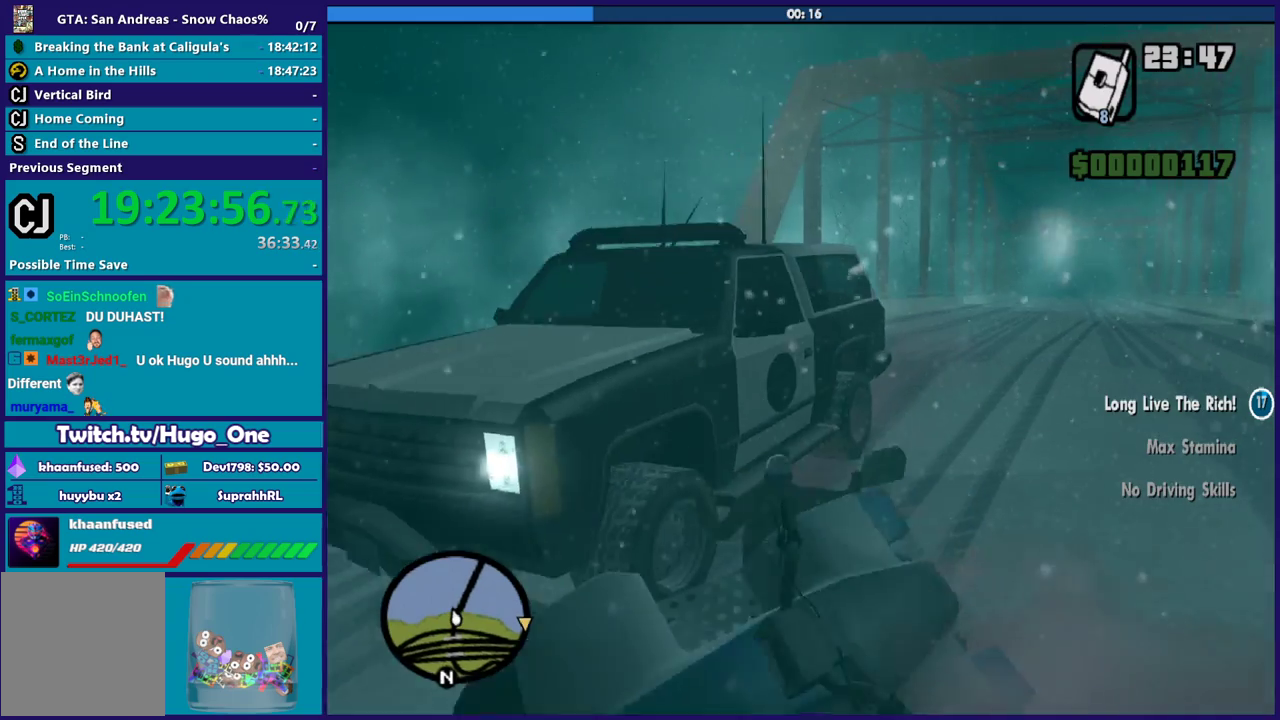
{"buttons": [], "left_stick": "center", "right_stick": "center", "events": [[67, "left_stick", "center"]]}
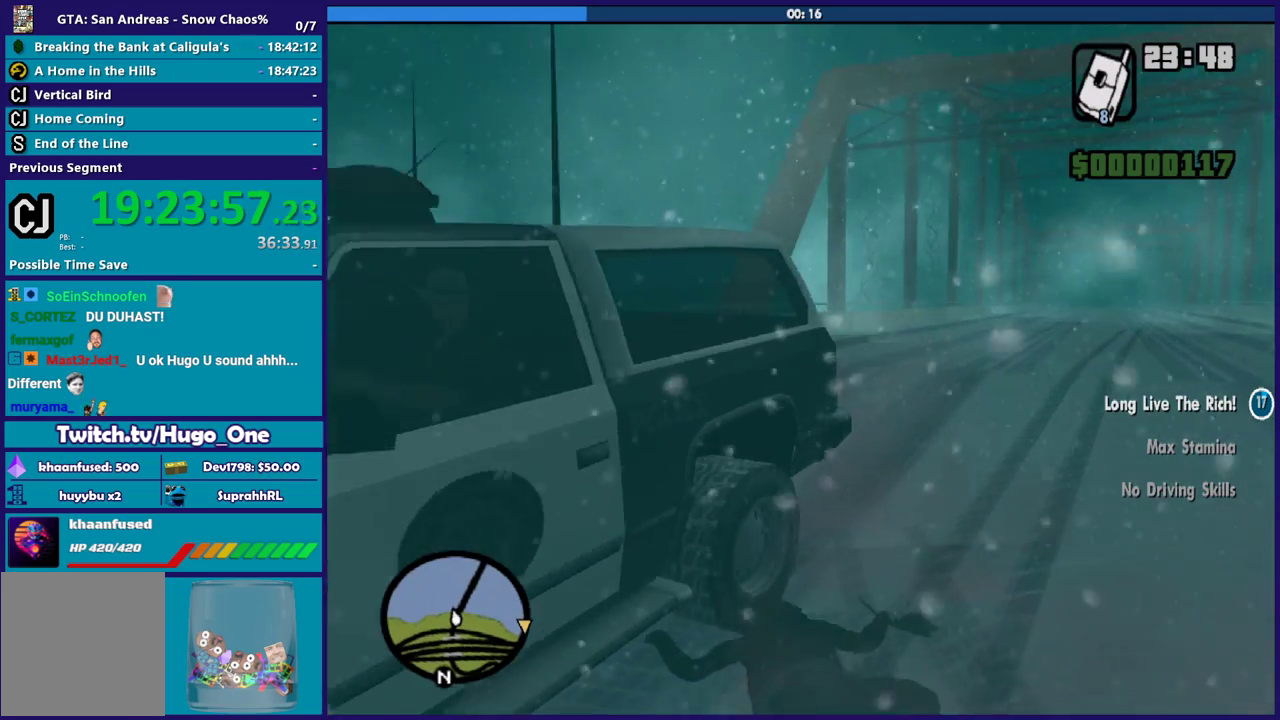
{"buttons": [], "left_stick": "down", "right_stick": "left", "events": [[167, "right_stick", "down-left"], [300, "left_stick", "down"], [367, "right_stick", "left"]]}
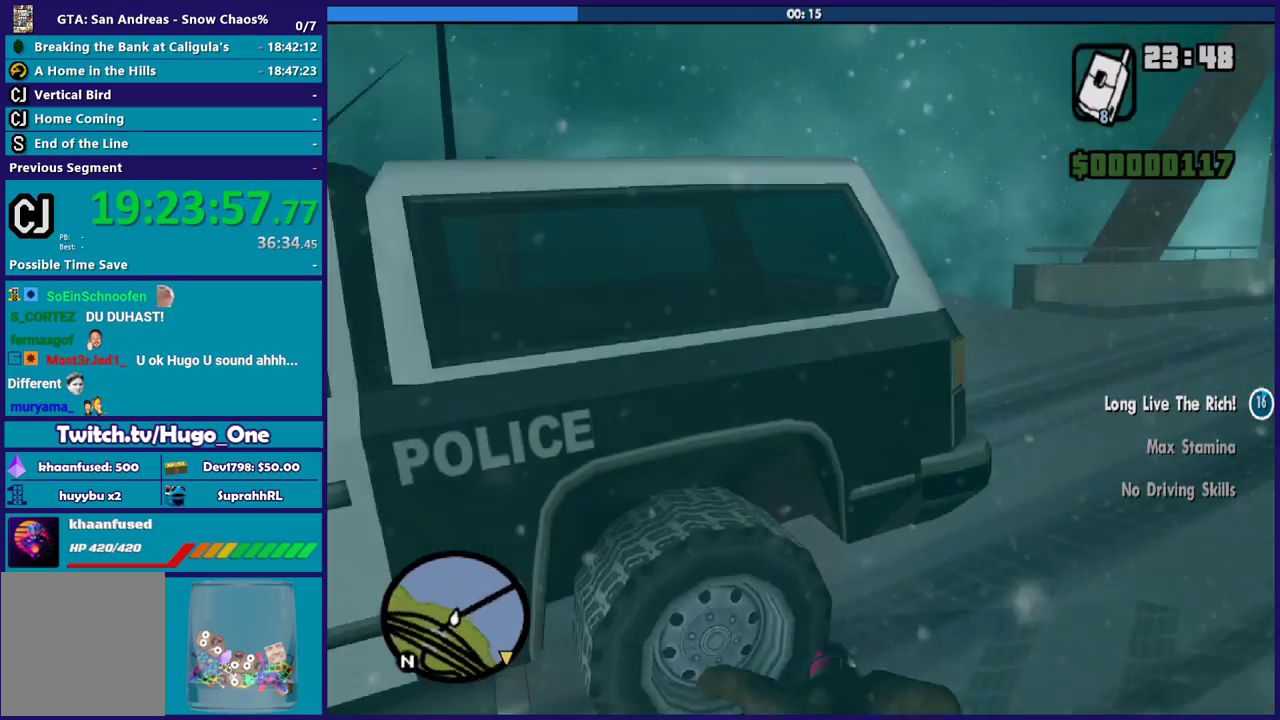
{"buttons": [], "left_stick": "down-left", "right_stick": "down-left", "events": [[100, "left_stick", "down-left"], [401, "right_stick", "down-left"]]}
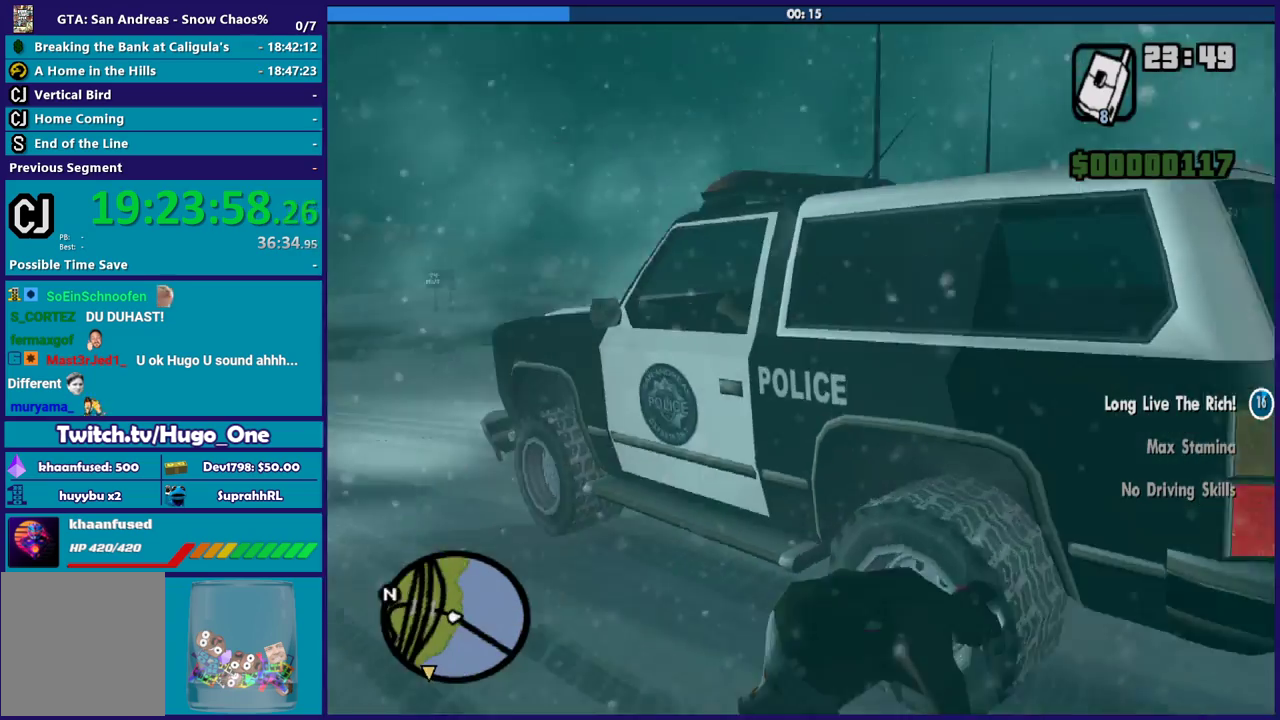
{"buttons": [], "left_stick": "up-left", "right_stick": "down", "events": [[100, "left_stick", "left"], [400, "left_stick", "up-left"], [467, "right_stick", "down"]]}
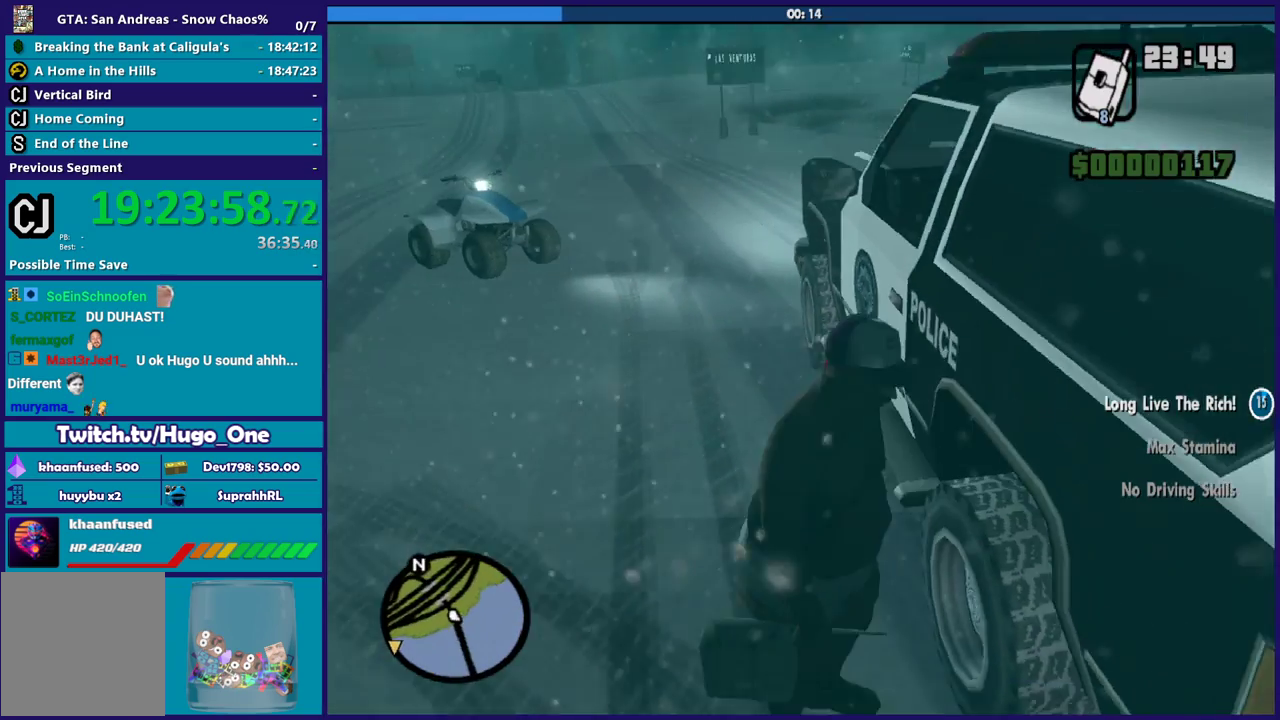
{"buttons": [], "left_stick": "up", "right_stick": "center", "events": [[34, "right_stick", "center"], [301, "A", "down"], [367, "left_stick", "up"], [434, "A", "up"]]}
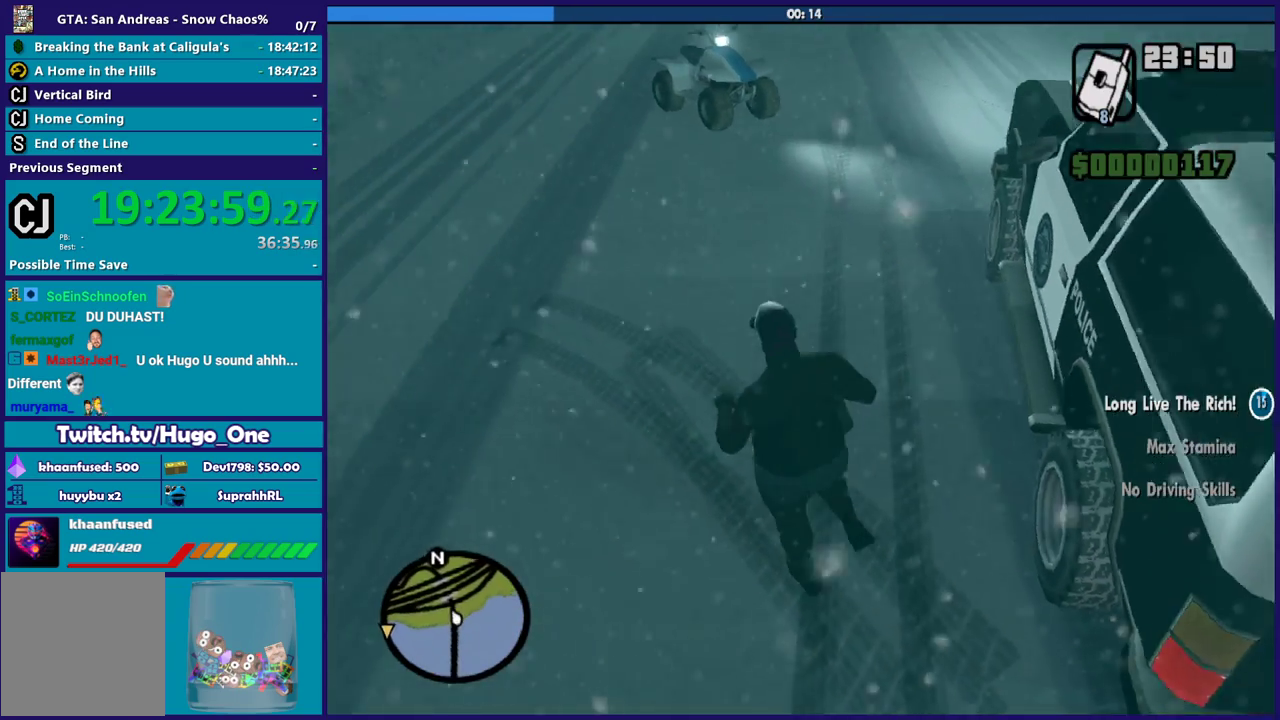
{"buttons": ["A"], "left_stick": "up", "right_stick": "center", "events": [[33, "A", "down"], [167, "A", "up"], [267, "A", "down"], [367, "left_stick", "up-left"], [400, "A", "up"], [500, "A", "down"], [500, "left_stick", "up"]]}
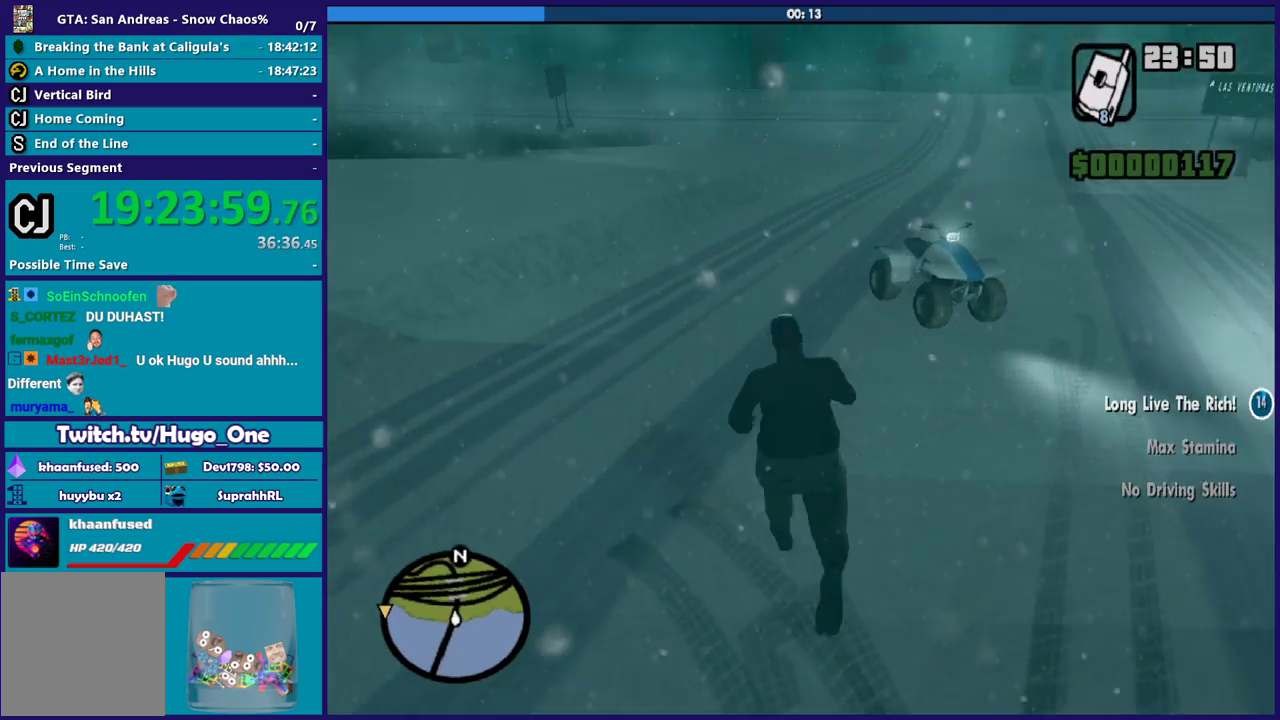
{"buttons": ["Y"], "left_stick": "up-right", "right_stick": "center", "events": [[167, "A", "up"], [434, "left_stick", "up-right"], [467, "Y", "down"]]}
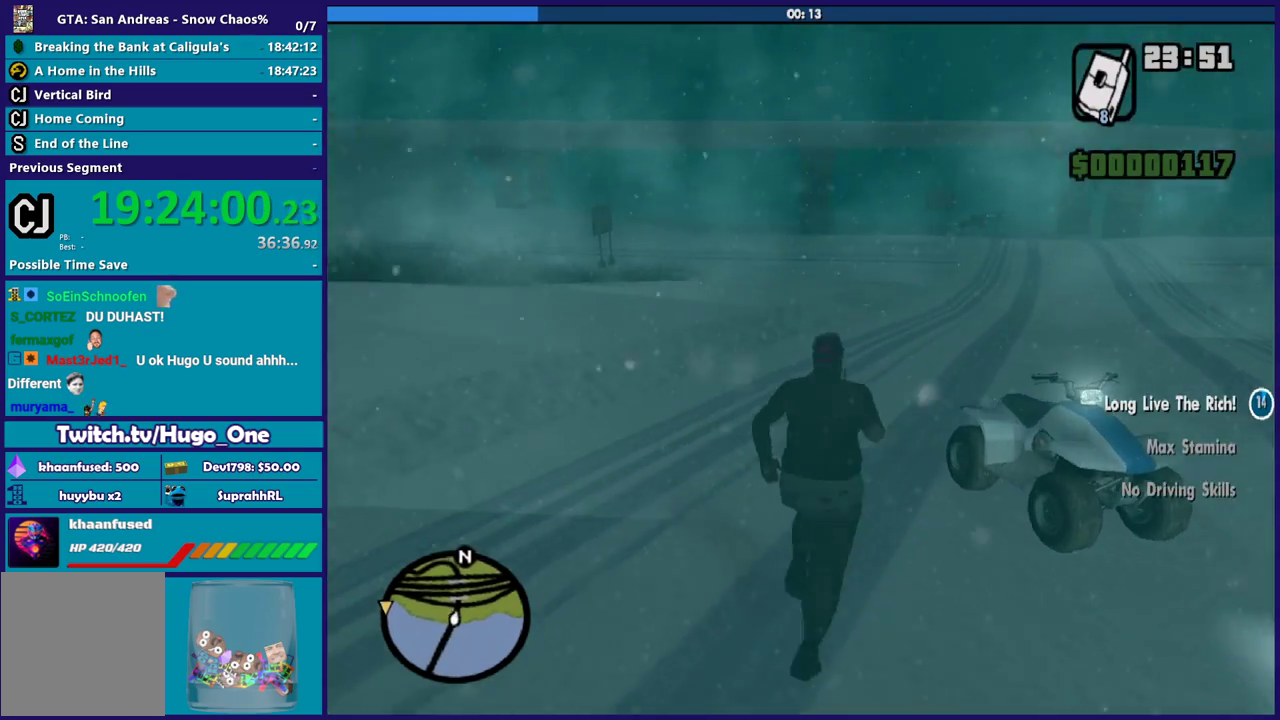
{"buttons": ["Y"], "left_stick": "center", "right_stick": "center", "events": [[167, "left_stick", "center"], [233, "Y", "up"], [333, "Y", "down"], [434, "Y", "up"], [500, "Y", "down"]]}
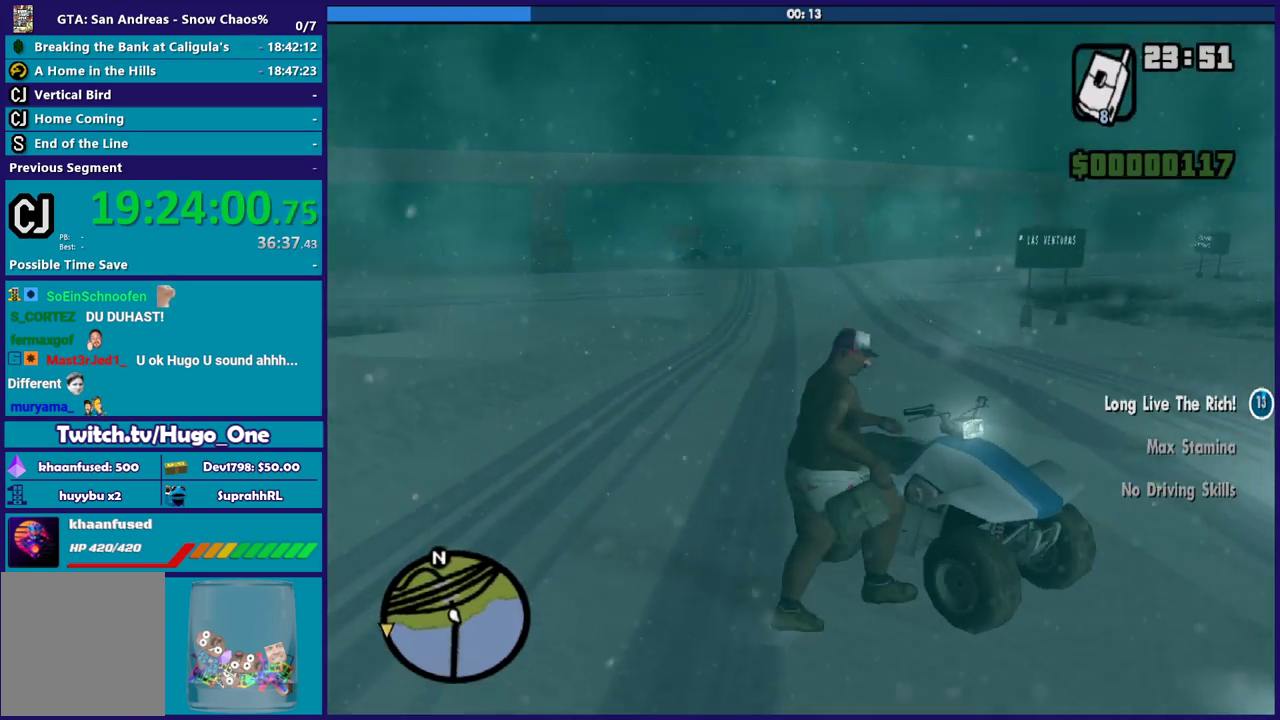
{"buttons": [], "left_stick": "right", "right_stick": "right", "events": [[100, "Y", "up"], [234, "Y", "down"], [301, "Y", "up"], [401, "left_stick", "right"], [501, "right_stick", "right"]]}
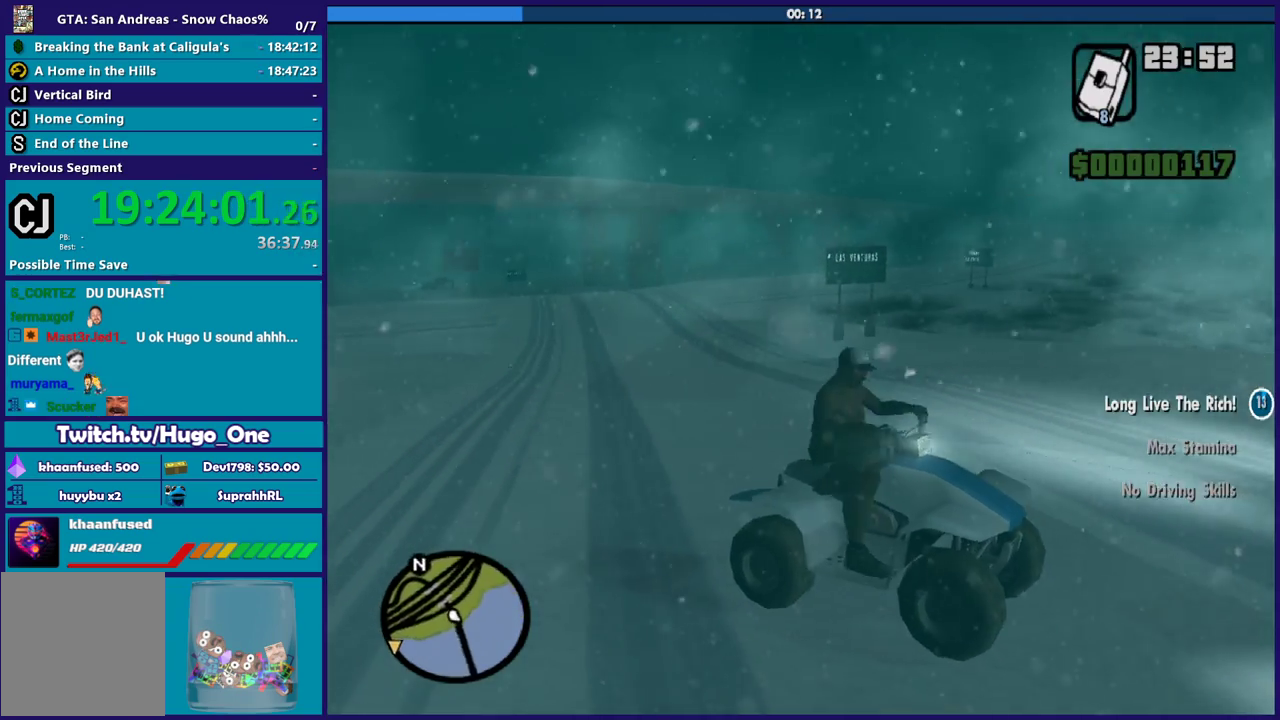
{"buttons": ["R2"], "left_stick": "right", "right_stick": "right", "events": [[200, "R2", "down"], [267, "right_stick", "up-right"], [434, "right_stick", "right"]]}
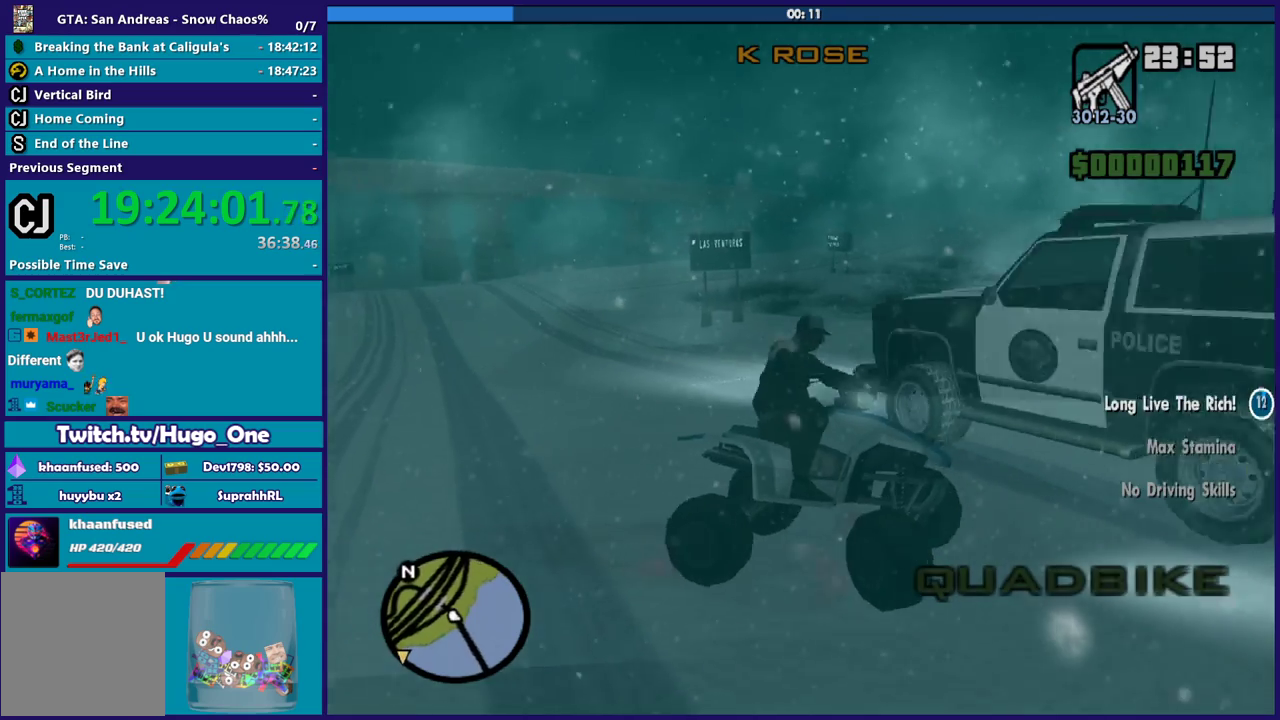
{"buttons": ["R2"], "left_stick": "center", "right_stick": "right", "events": [[434, "left_stick", "center"]]}
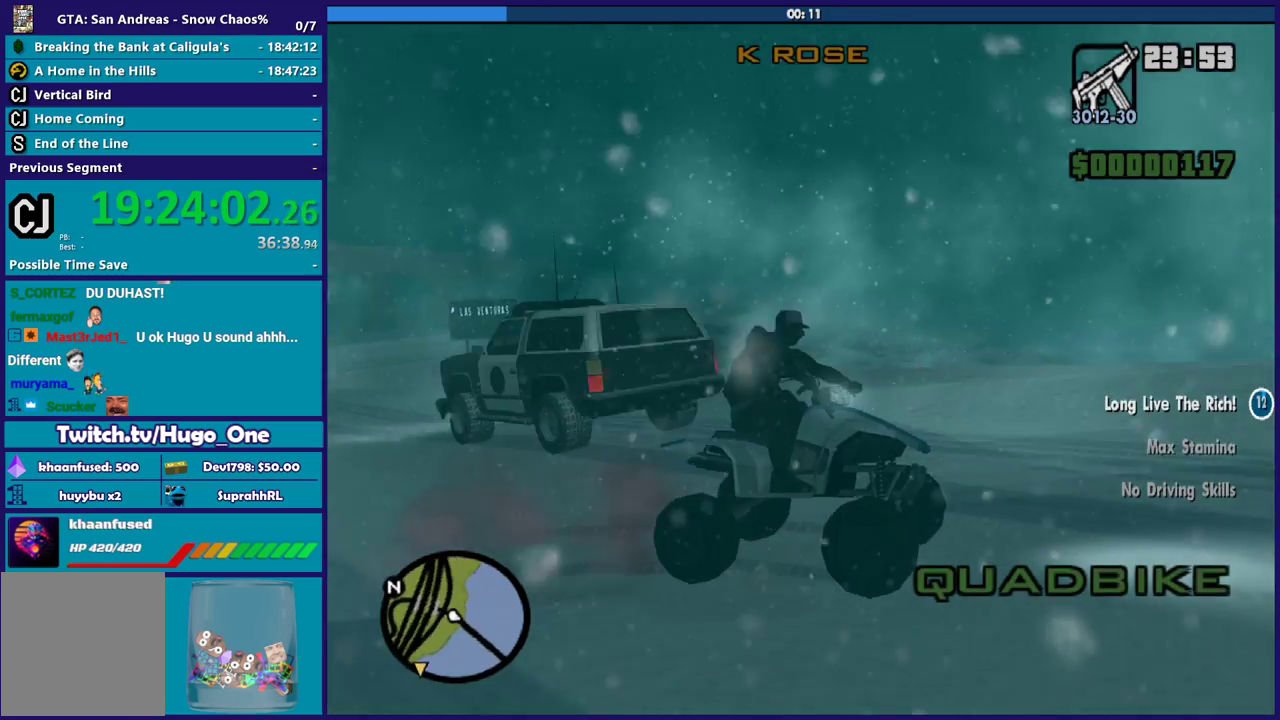
{"buttons": ["R2"], "left_stick": "right", "right_stick": "center", "events": [[67, "right_stick", "down-right"], [167, "left_stick", "right"], [267, "right_stick", "center"], [333, "left_stick", "center"], [500, "left_stick", "right"]]}
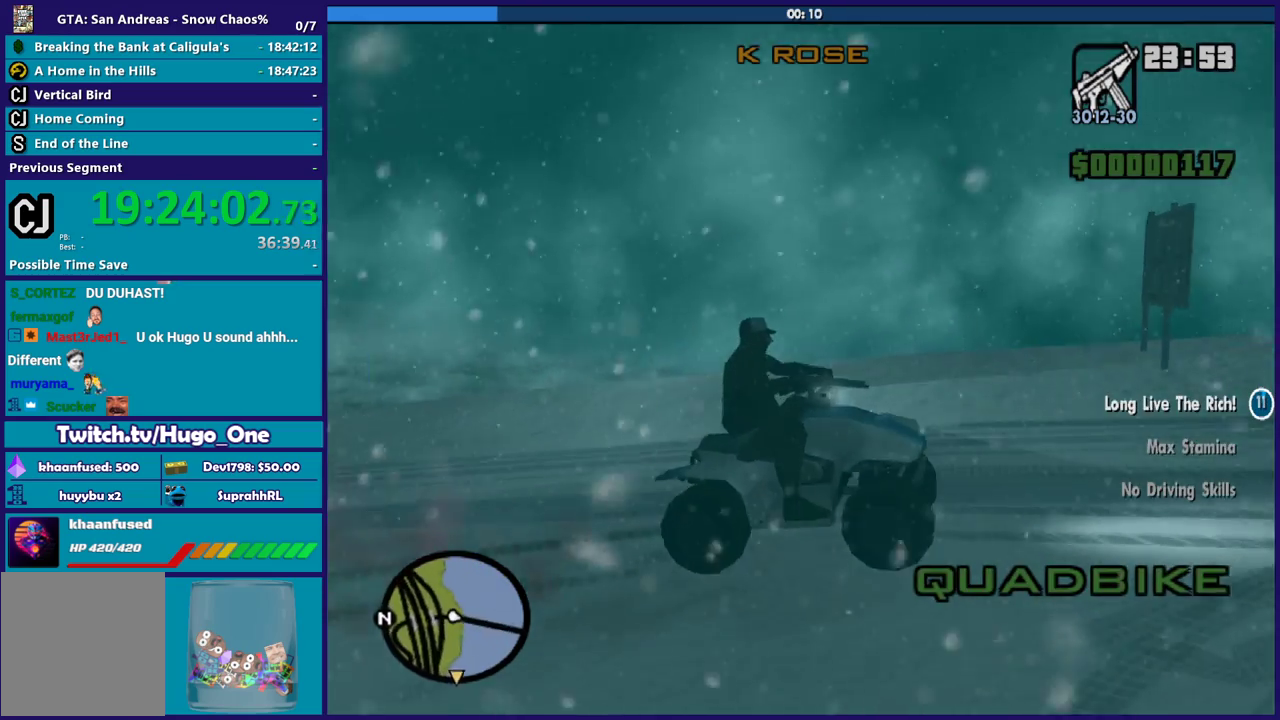
{"buttons": ["R2"], "left_stick": "left", "right_stick": "center", "events": [[201, "left_stick", "up-right"], [501, "left_stick", "left"]]}
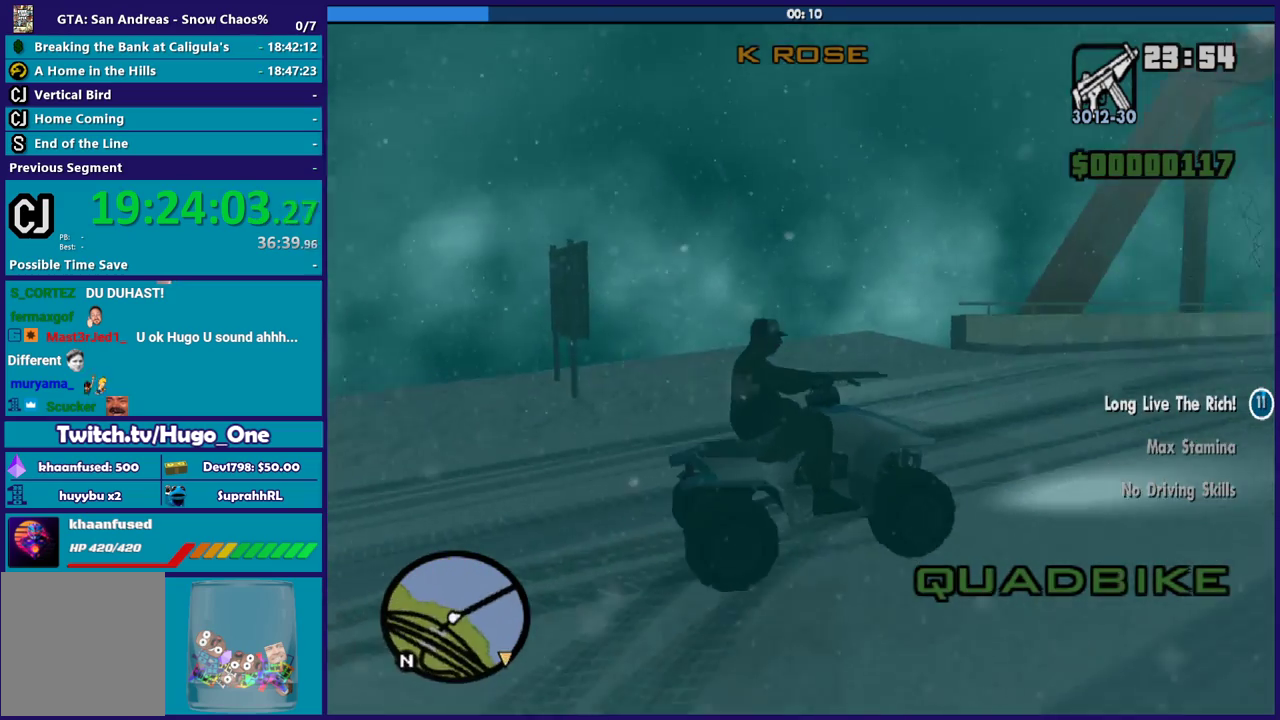
{"buttons": [], "left_stick": "right", "right_stick": "center", "events": [[100, "R2", "up"], [267, "R2", "down"], [467, "R2", "up"], [467, "left_stick", "right"]]}
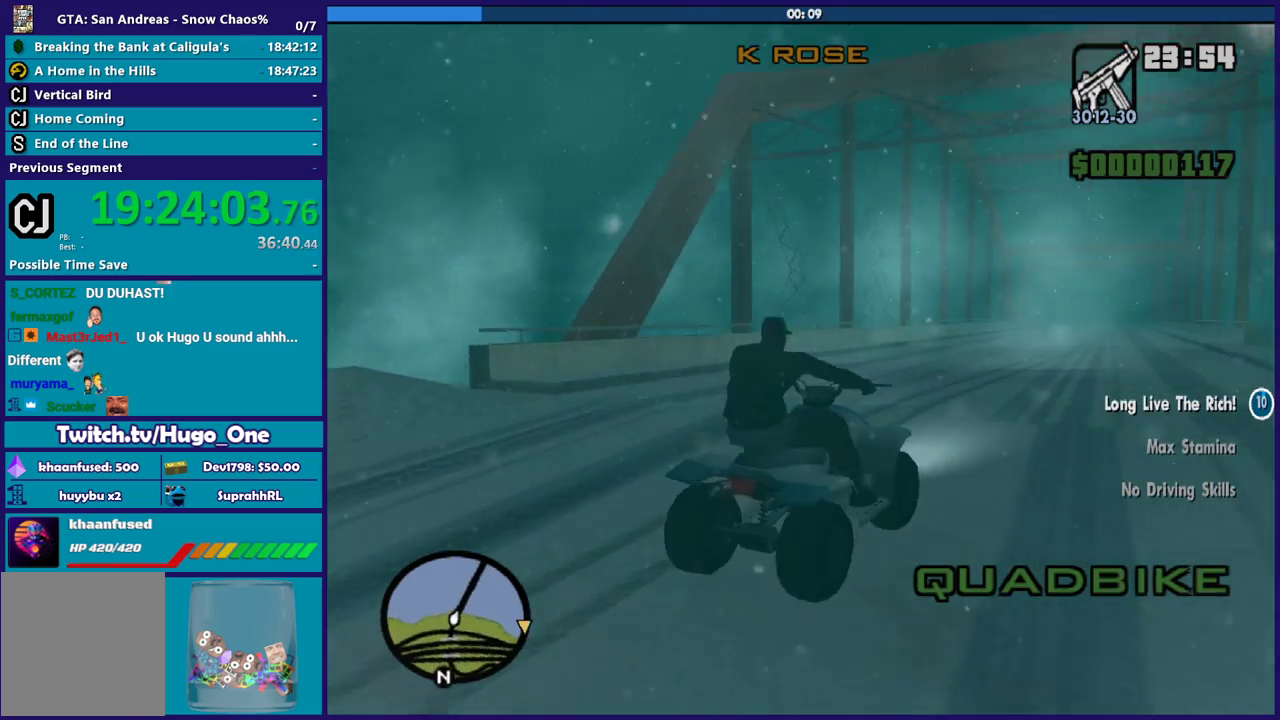
{"buttons": ["R2"], "left_stick": "center", "right_stick": "center", "events": [[34, "R2", "down"], [200, "left_stick", "center"]]}